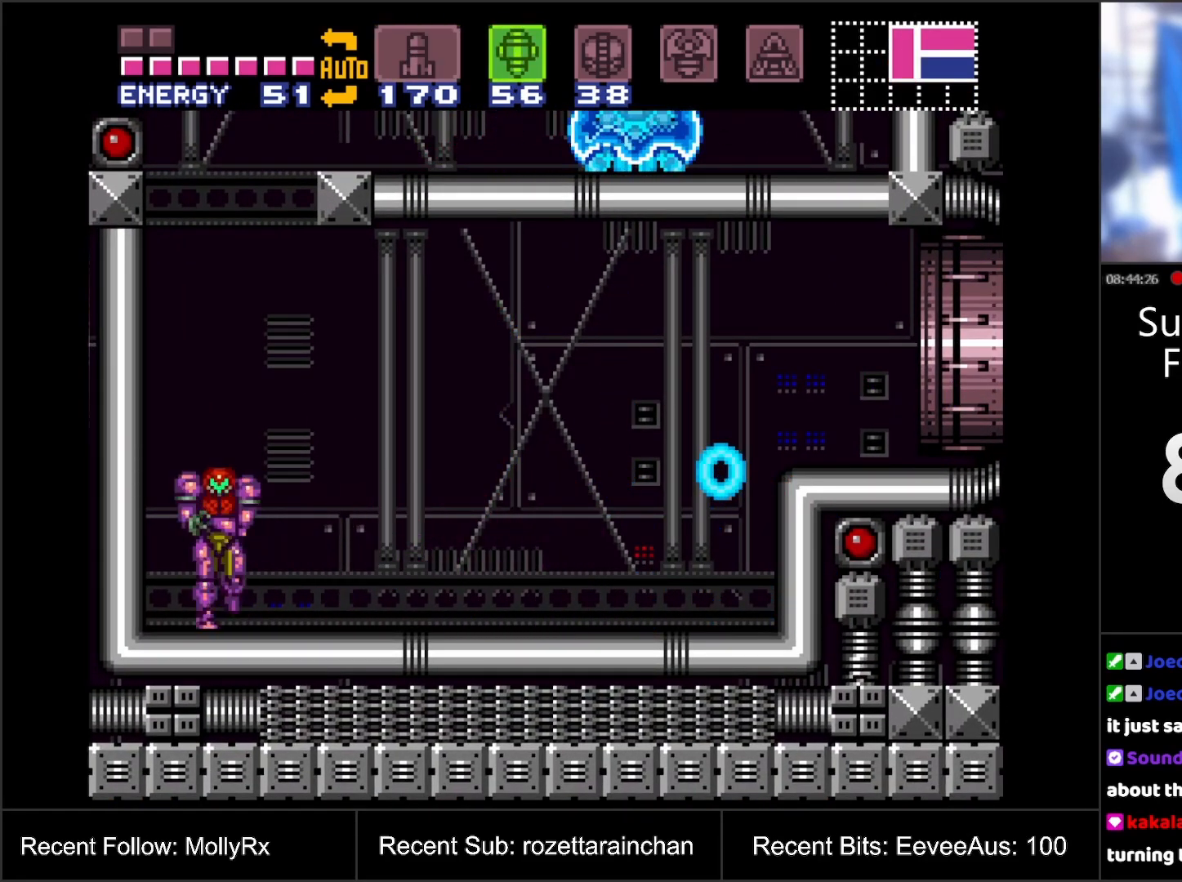
Gameplay with a controller (Nintendo layout); each line is a JSON object with the inputs held at the frame after it. "events" lists button and stick changes between this image and that frame as [ms after this image, input, new state], when the widget could be followed in between. Not read: L3 R3.
{"buttons": ["B"], "events": [[17, "DPAD_RIGHT", "up"], [117, "B", "down"]]}
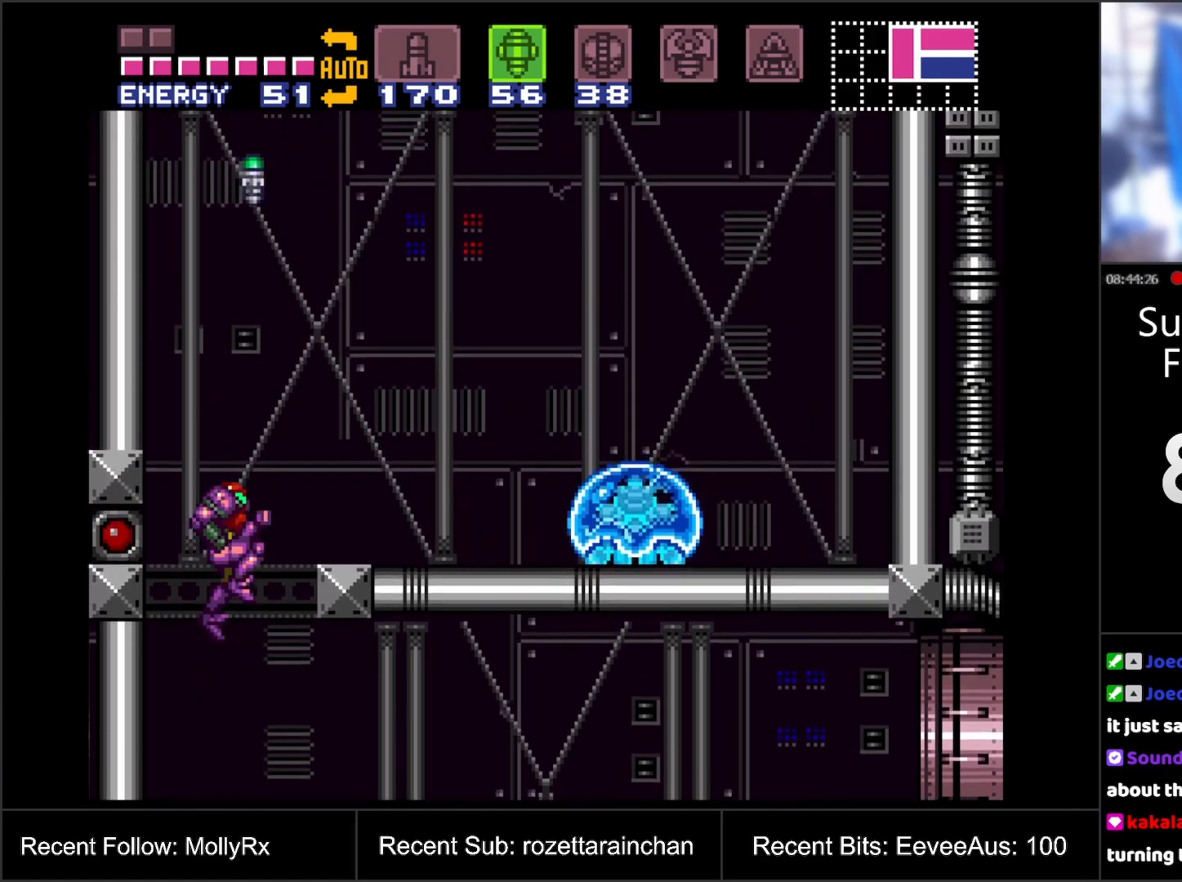
{"buttons": ["DPAD_RIGHT", "SELECT"], "events": [[17, "DPAD_RIGHT", "down"], [100, "Y", "down"], [183, "B", "up"], [250, "Y", "up"], [483, "SELECT", "down"]]}
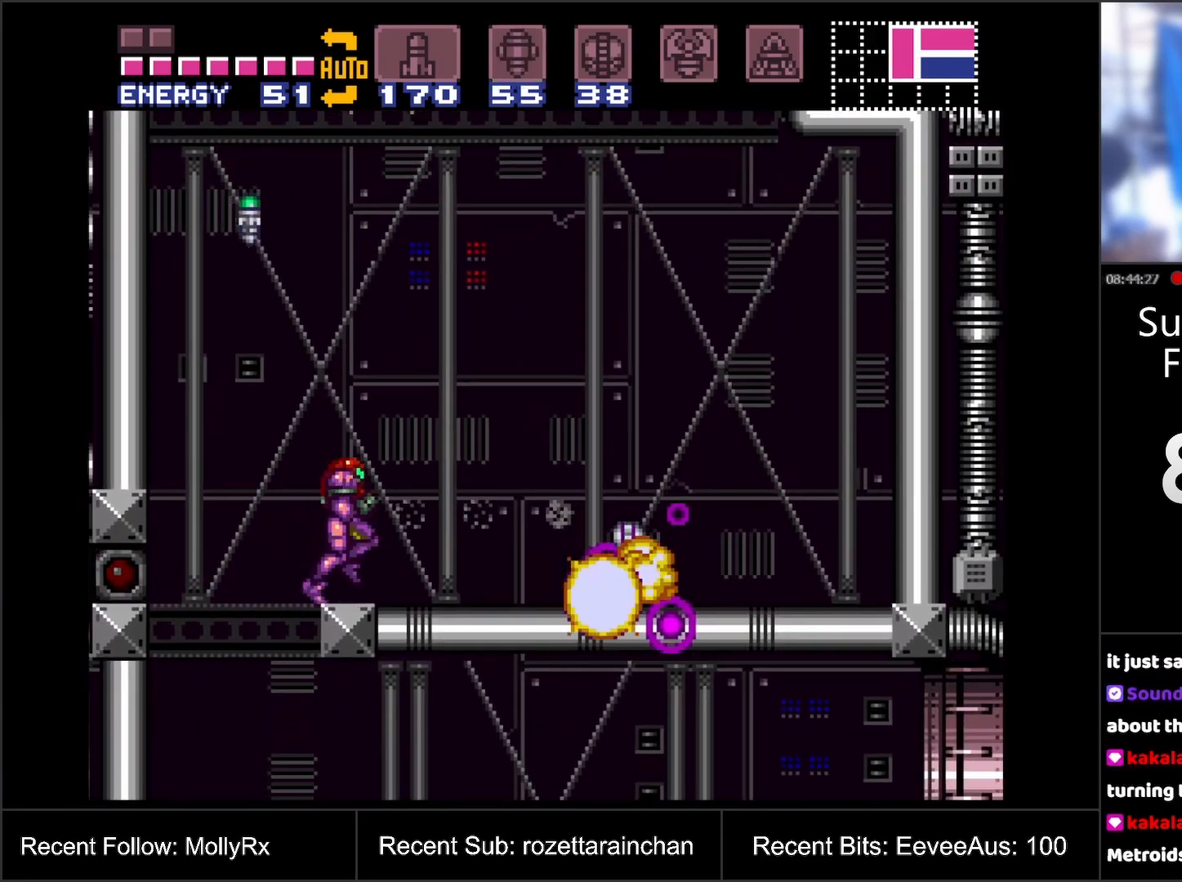
{"buttons": ["A", "DPAD_RIGHT"], "events": [[117, "SELECT", "up"], [267, "A", "down"]]}
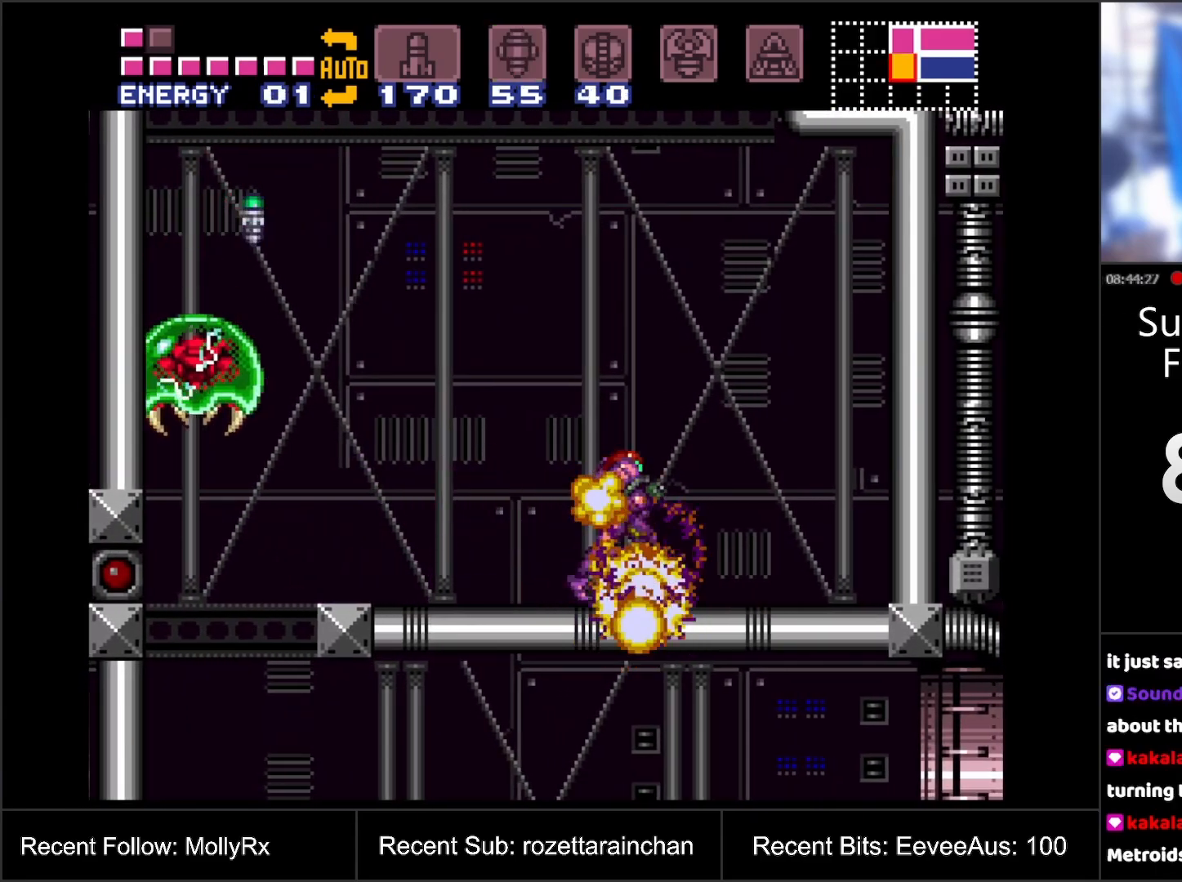
{"buttons": ["A", "DPAD_LEFT"], "events": [[50, "DPAD_RIGHT", "up"], [117, "A", "up"], [167, "DPAD_LEFT", "down"], [217, "DPAD_LEFT", "up"], [217, "Y", "down"], [267, "Y", "up"], [400, "DPAD_LEFT", "down"], [483, "A", "down"]]}
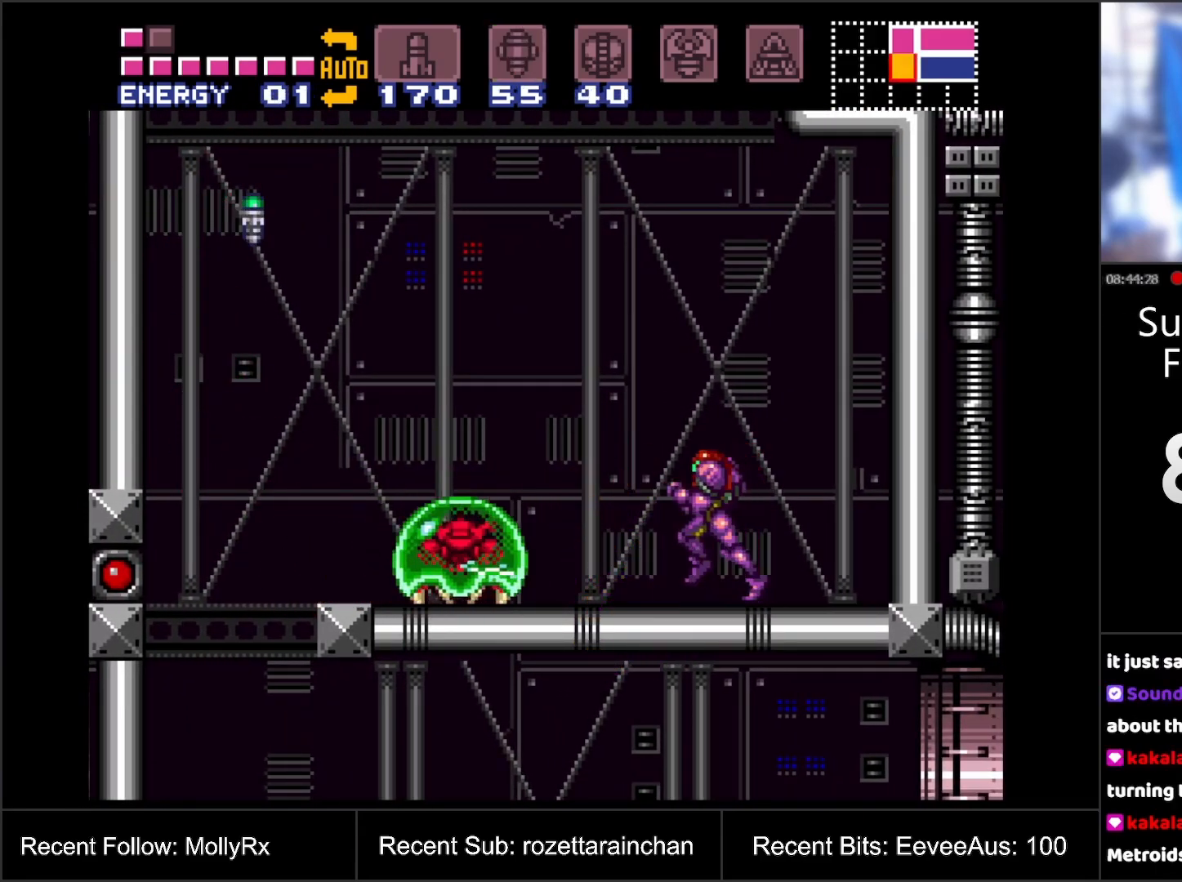
{"buttons": ["DPAD_LEFT"], "events": [[83, "A", "up"], [83, "DPAD_LEFT", "up"], [150, "B", "down"], [233, "B", "up"], [333, "Y", "down"], [433, "DPAD_LEFT", "down"], [467, "Y", "up"]]}
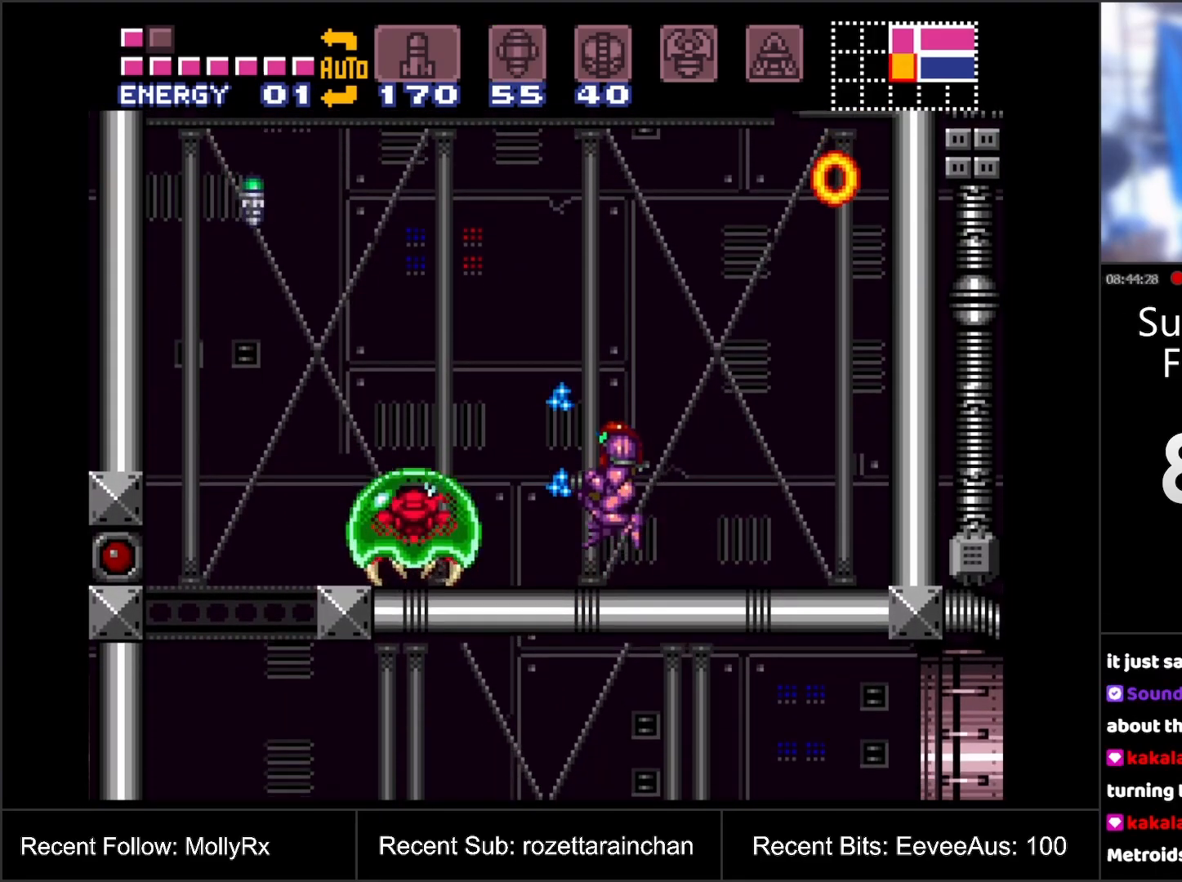
{"buttons": [], "events": [[83, "DPAD_LEFT", "up"], [183, "DPAD_LEFT", "down"], [283, "DPAD_LEFT", "up"], [433, "X", "down"], [500, "X", "up"]]}
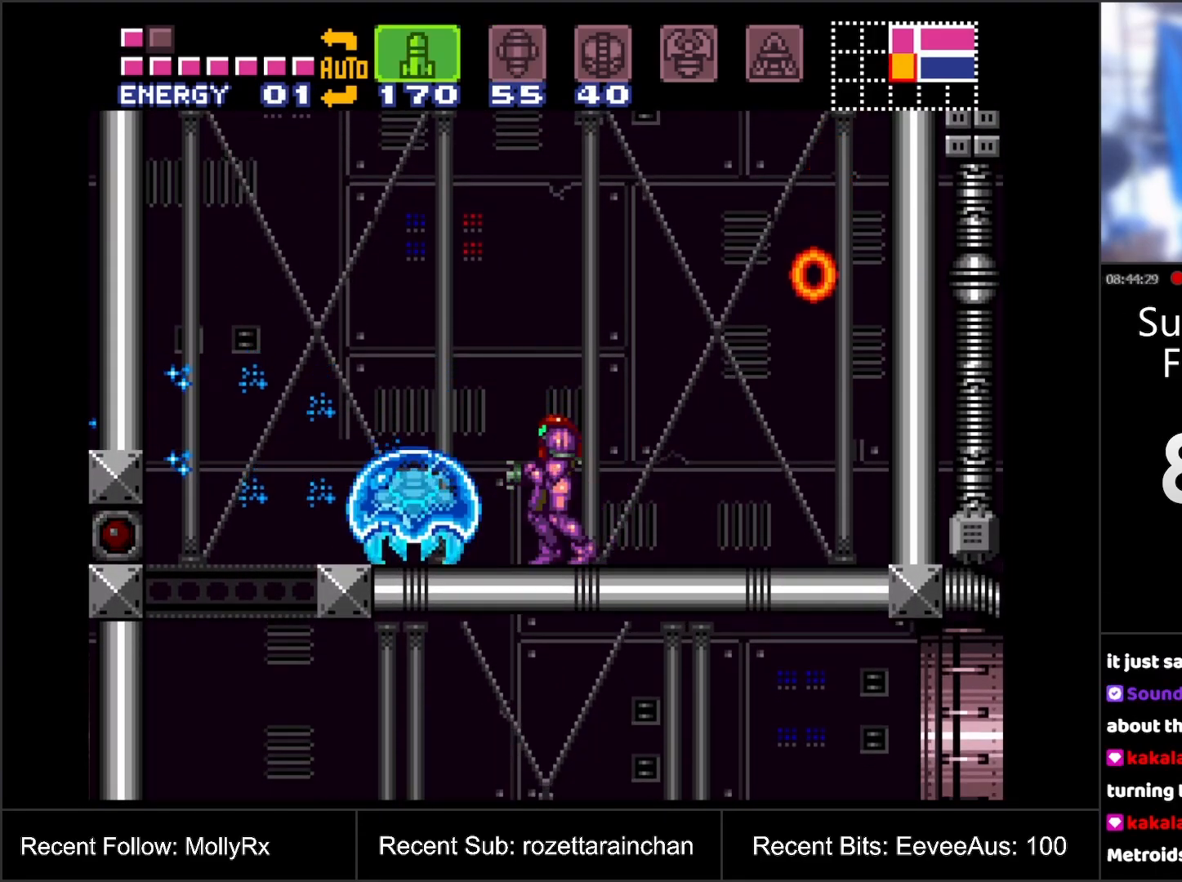
{"buttons": [], "events": [[83, "X", "down"], [133, "X", "up"], [250, "Y", "down"], [317, "Y", "up"]]}
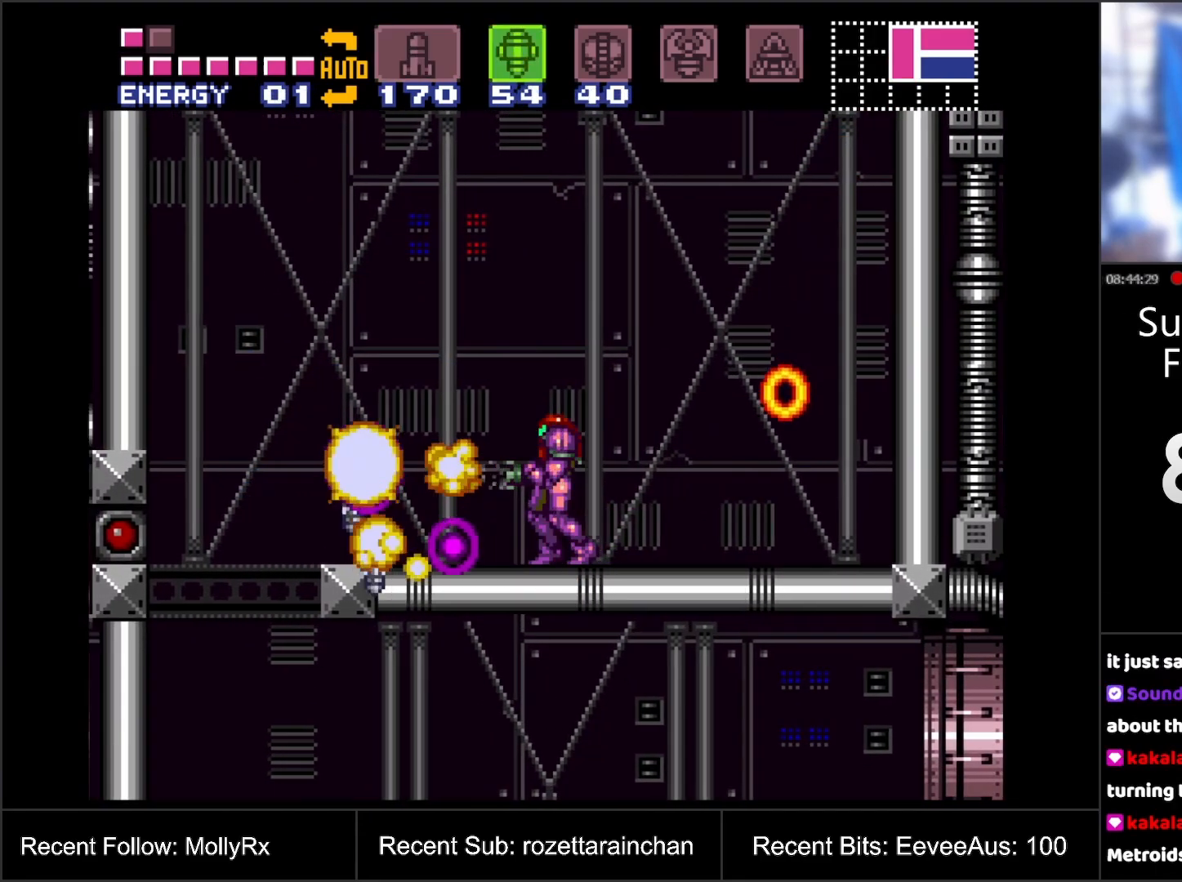
{"buttons": ["B"], "events": [[17, "DPAD_LEFT", "down"], [33, "SELECT", "down"], [133, "SELECT", "up"], [400, "B", "down"], [500, "DPAD_LEFT", "up"]]}
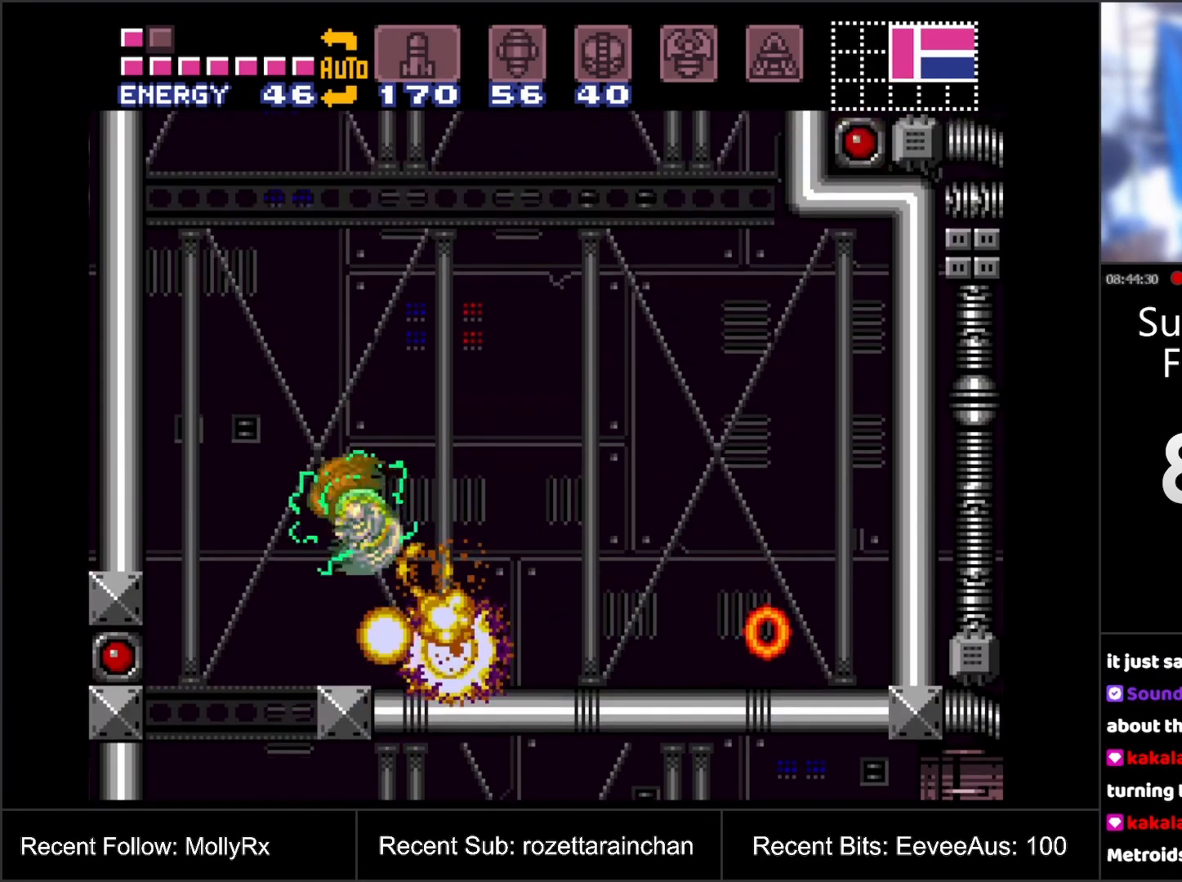
{"buttons": [], "events": [[233, "DPAD_RIGHT", "down"], [317, "B", "up"], [350, "DPAD_RIGHT", "up"]]}
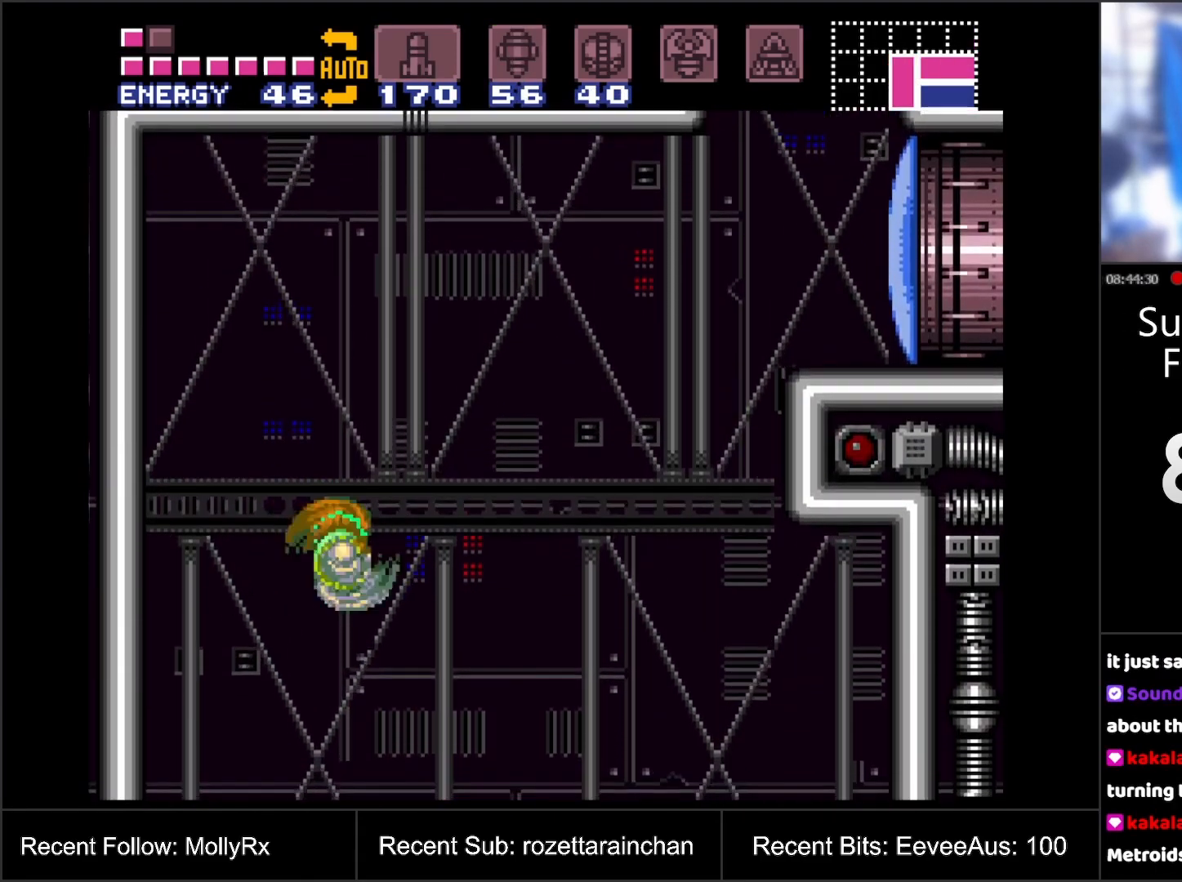
{"buttons": ["DPAD_LEFT"], "events": [[433, "DPAD_LEFT", "down"]]}
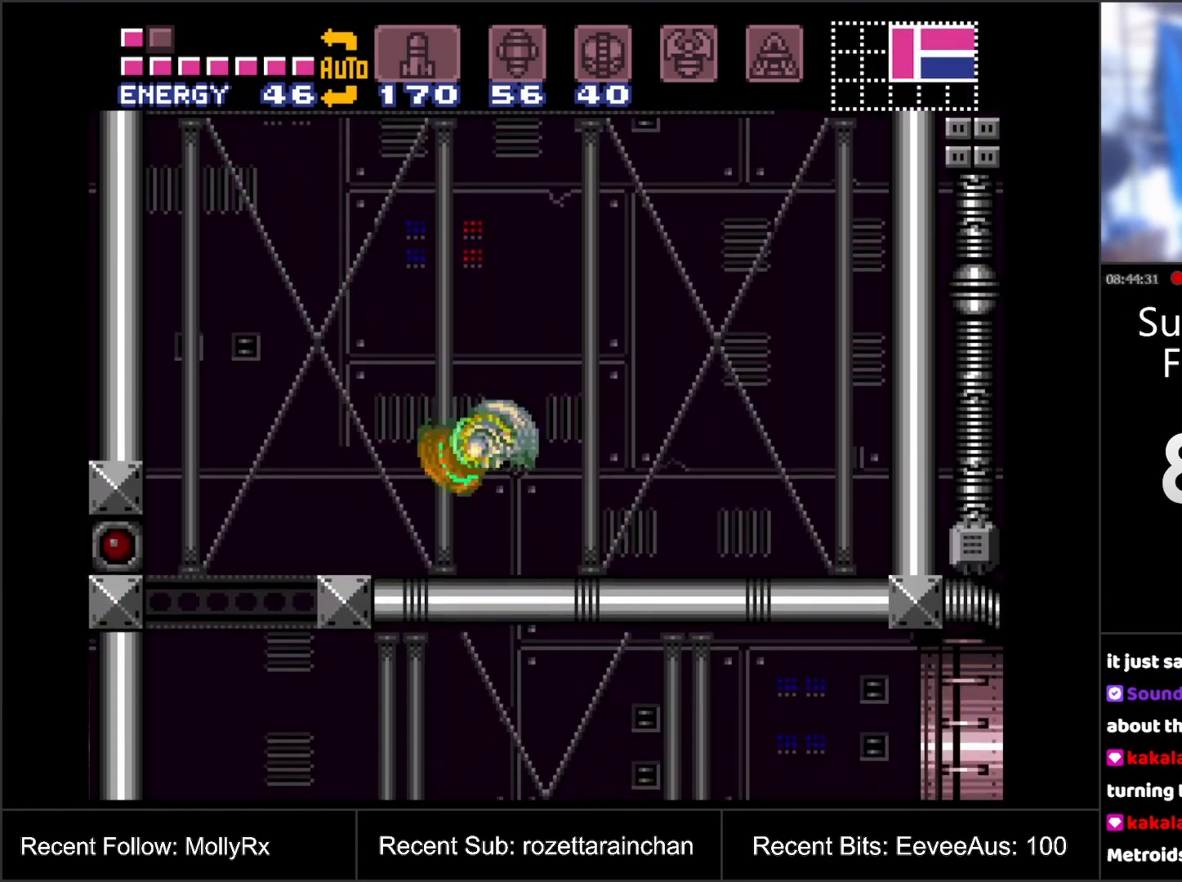
{"buttons": ["B"], "events": [[33, "B", "down"], [200, "DPAD_LEFT", "up"]]}
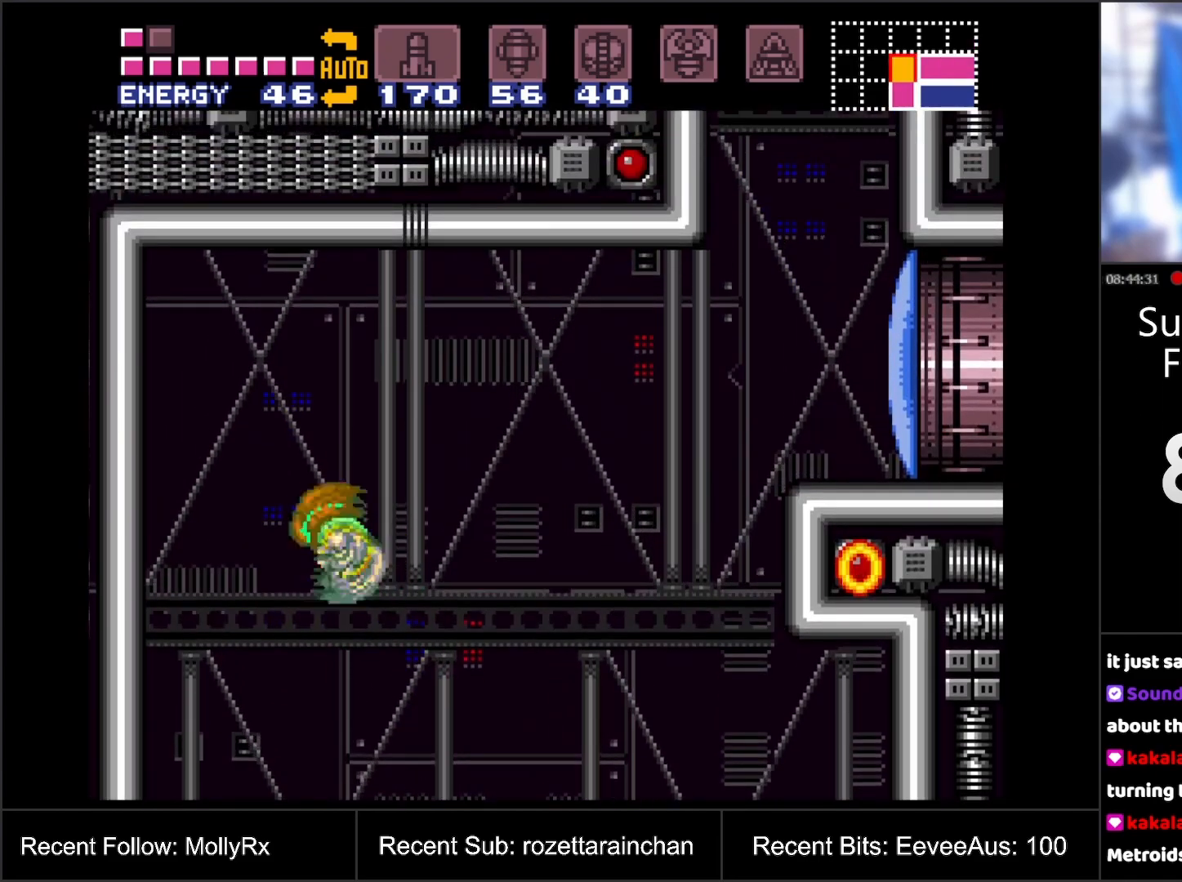
{"buttons": [], "events": [[17, "B", "up"], [133, "DPAD_RIGHT", "down"], [200, "DPAD_RIGHT", "up"]]}
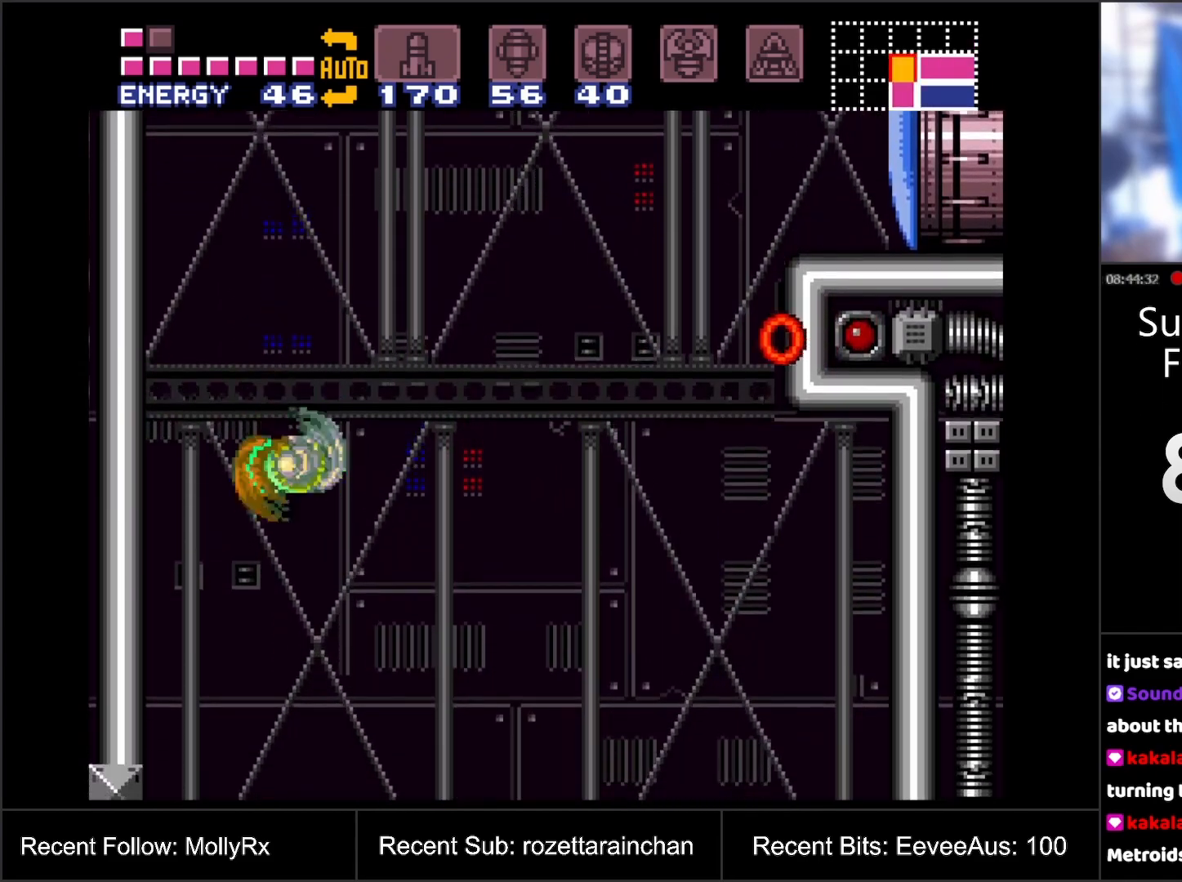
{"buttons": [], "events": [[17, "B", "down"], [267, "B", "up"]]}
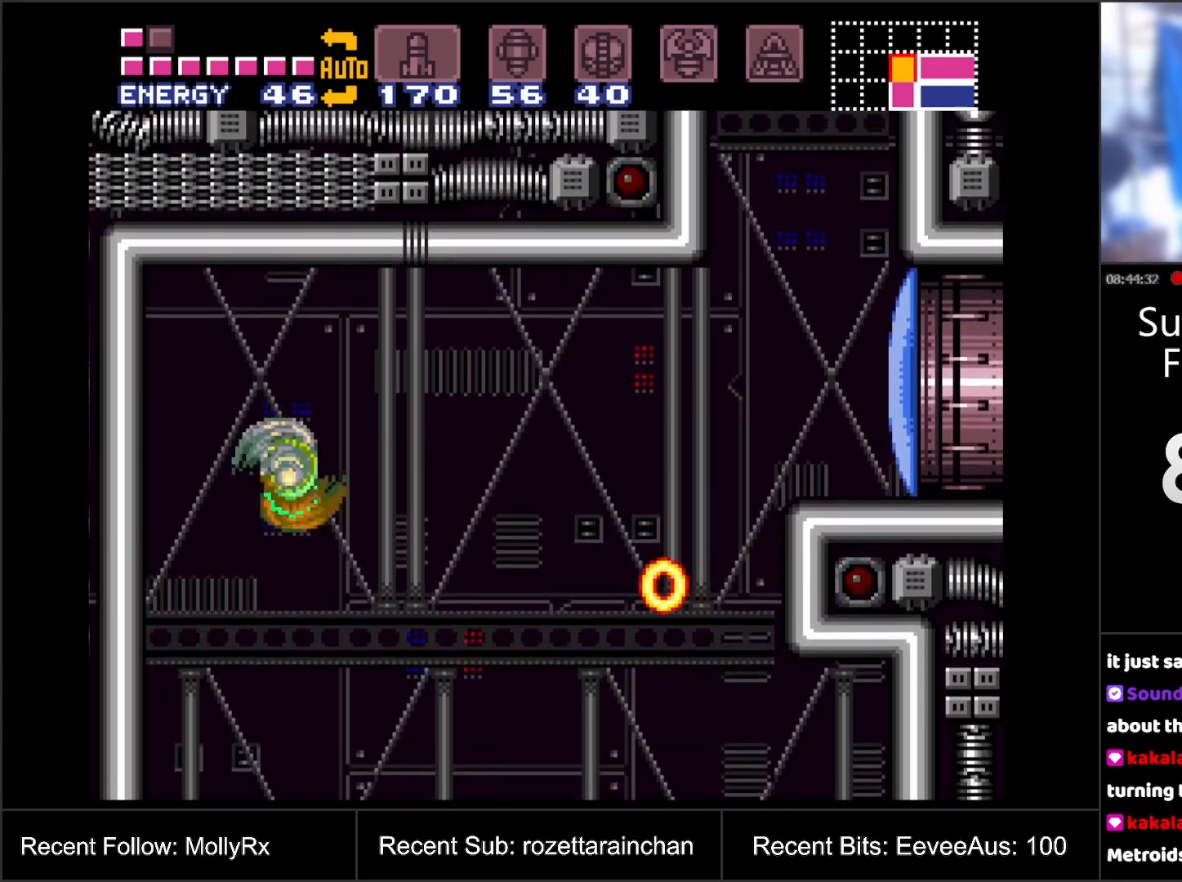
{"buttons": [], "events": [[333, "DPAD_LEFT", "down"], [450, "DPAD_LEFT", "up"]]}
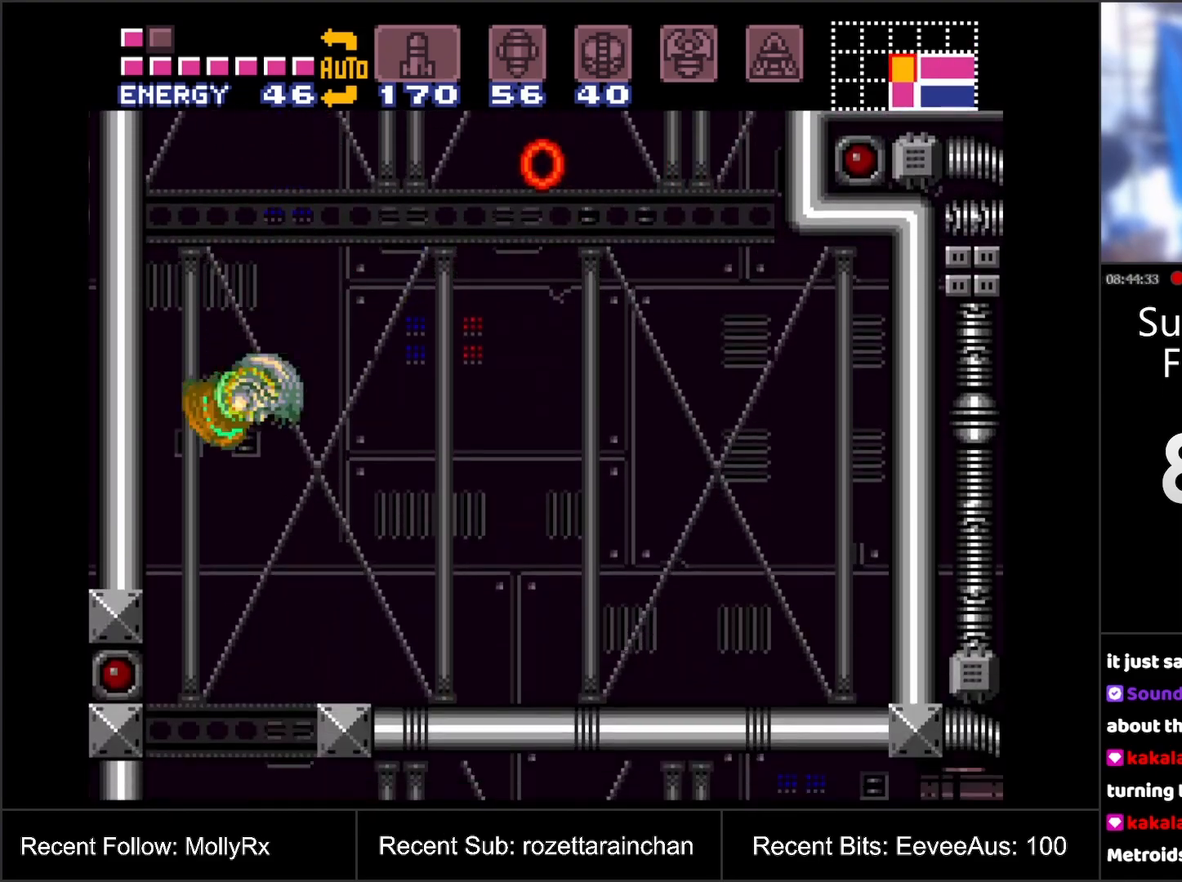
{"buttons": ["Y"], "events": [[117, "DPAD_RIGHT", "down"], [217, "DPAD_RIGHT", "up"], [467, "Y", "down"]]}
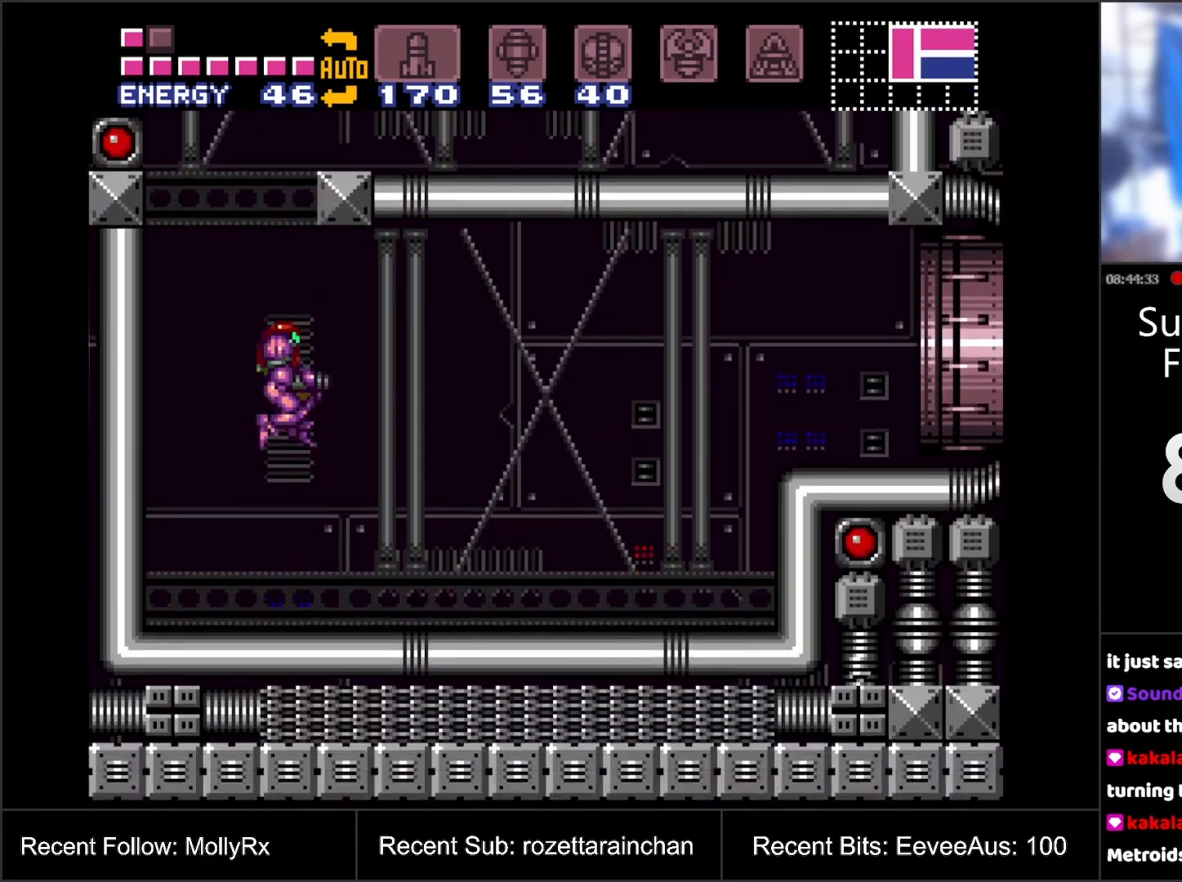
{"buttons": ["A", "DPAD_RIGHT"], "events": [[33, "Y", "up"], [83, "DPAD_RIGHT", "down"], [117, "A", "down"]]}
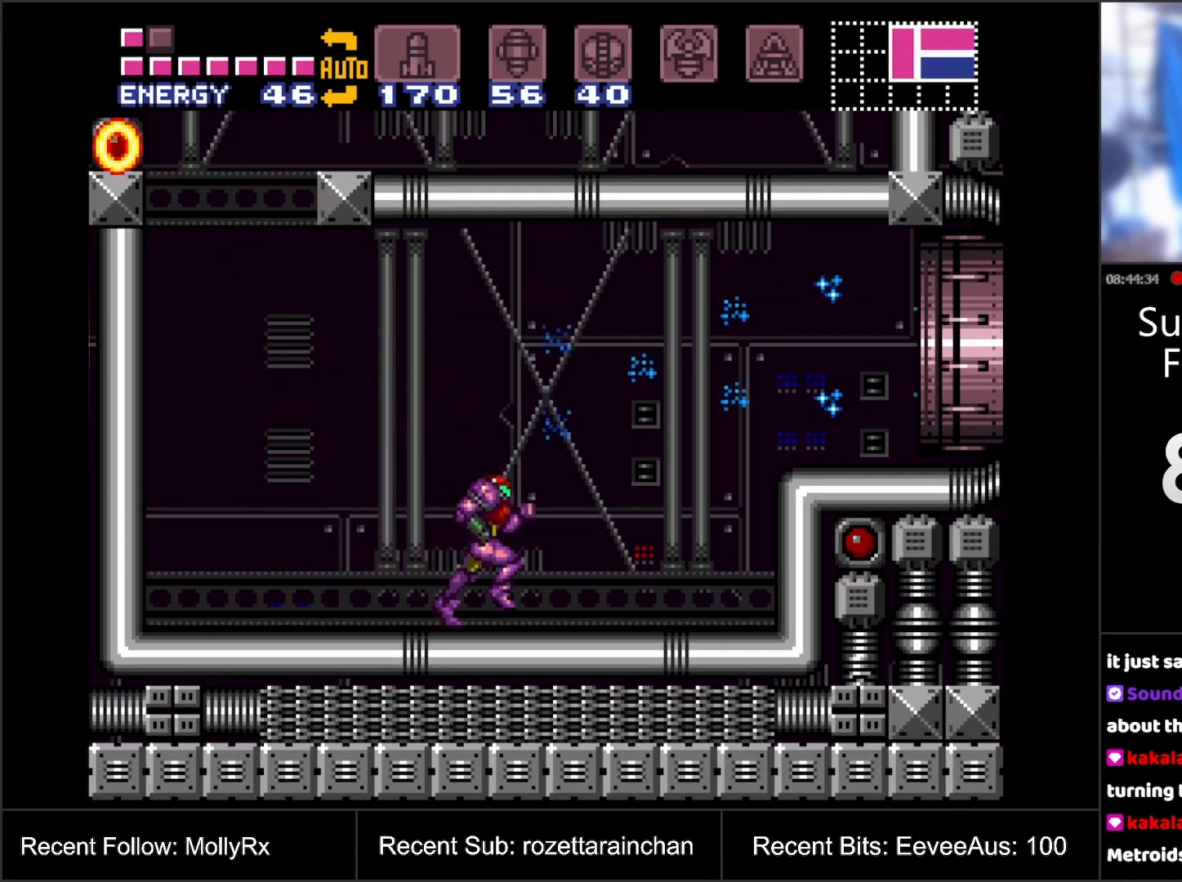
{"buttons": ["A", "B", "DPAD_RIGHT"], "events": [[117, "B", "down"]]}
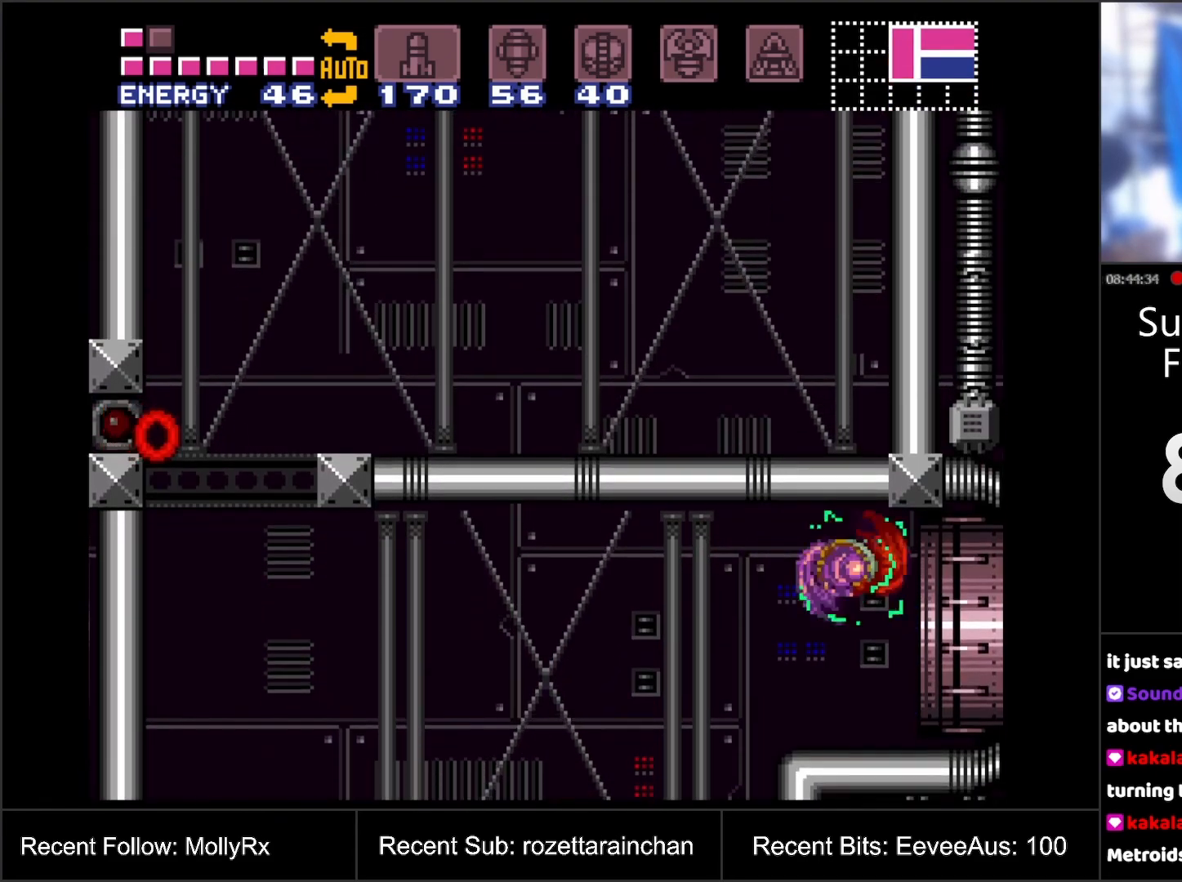
{"buttons": ["A"], "events": [[183, "B", "up"], [500, "DPAD_RIGHT", "up"]]}
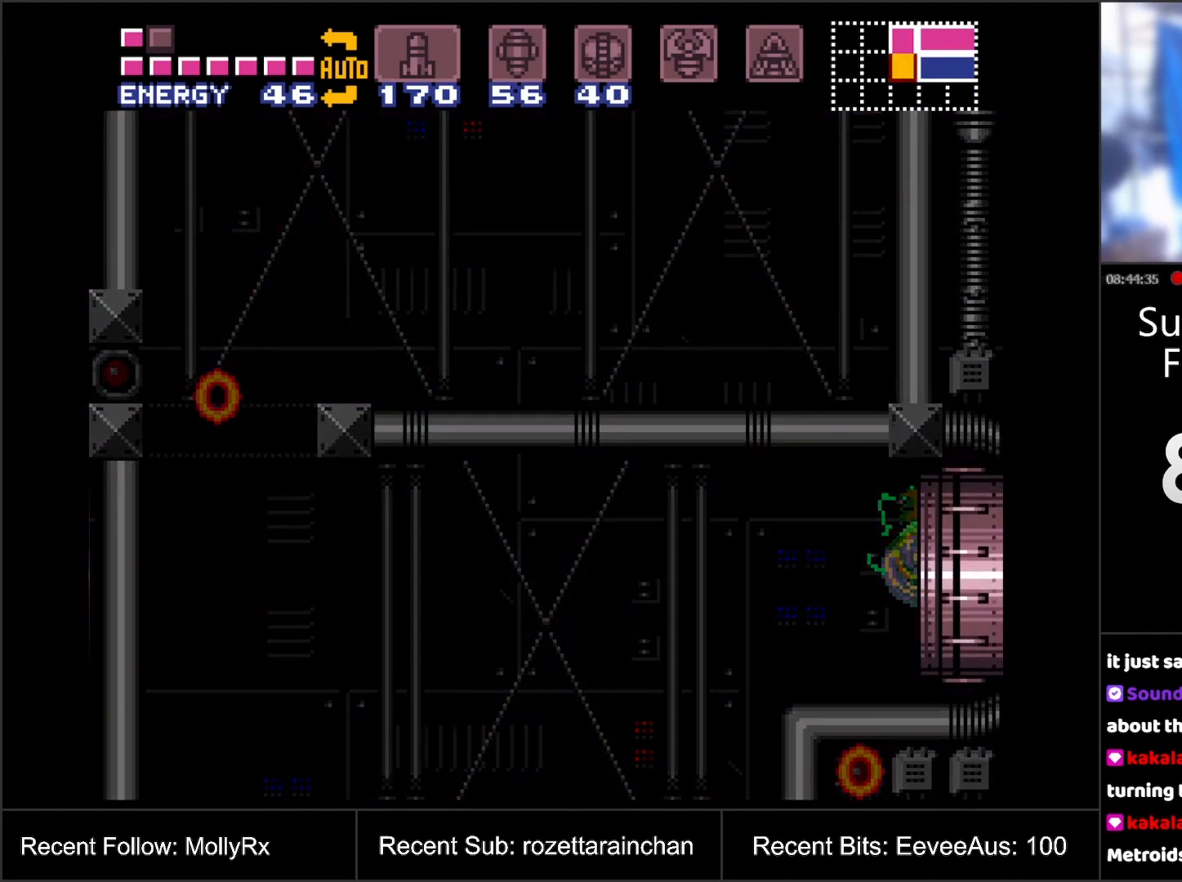
{"buttons": ["A"], "events": []}
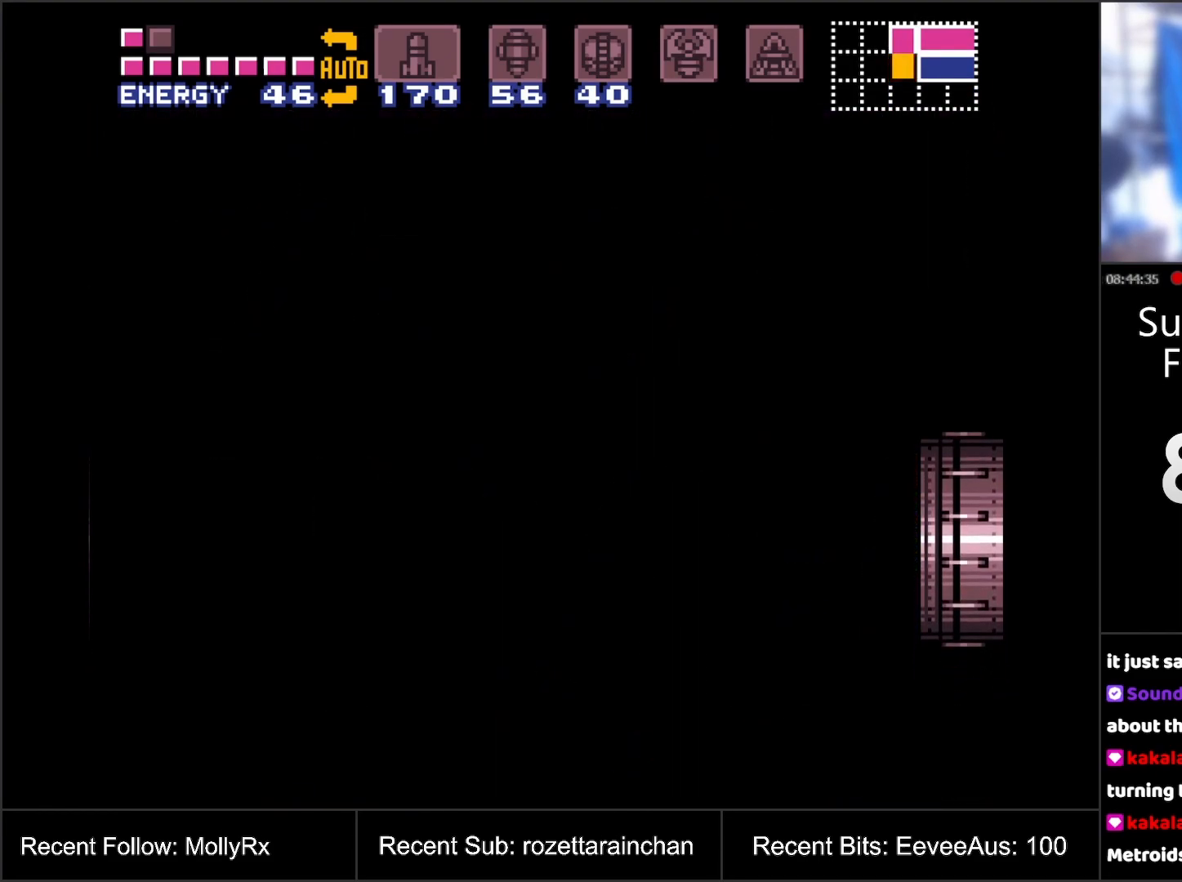
{"buttons": ["A"], "events": []}
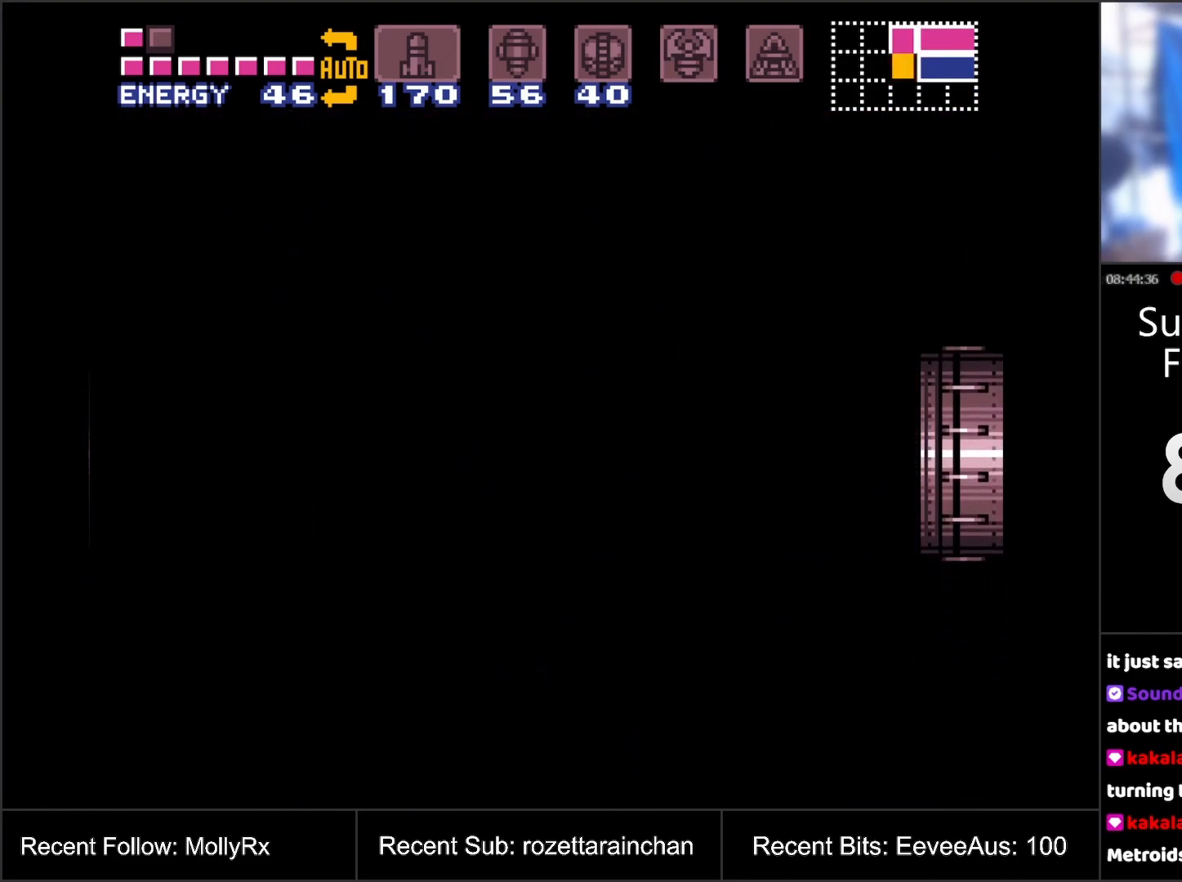
{"buttons": ["A"], "events": []}
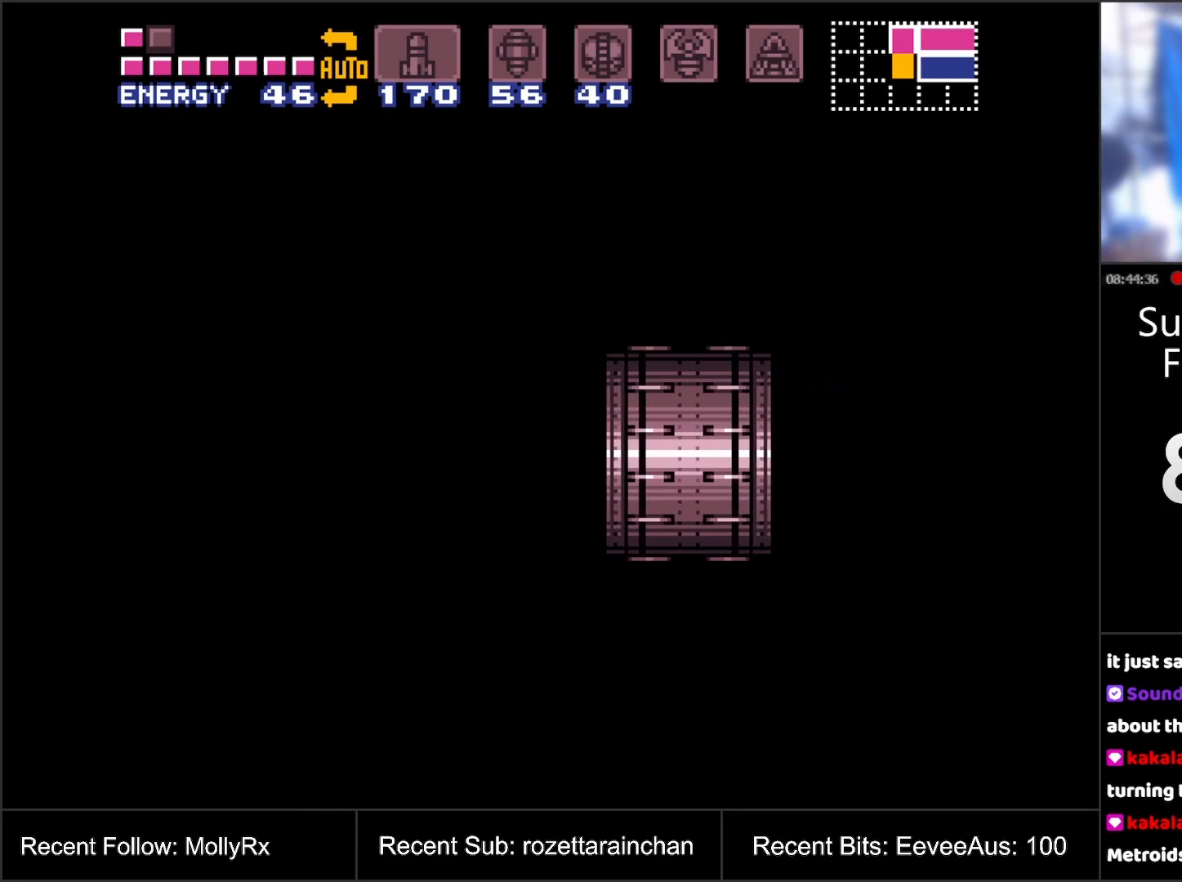
{"buttons": ["A"], "events": []}
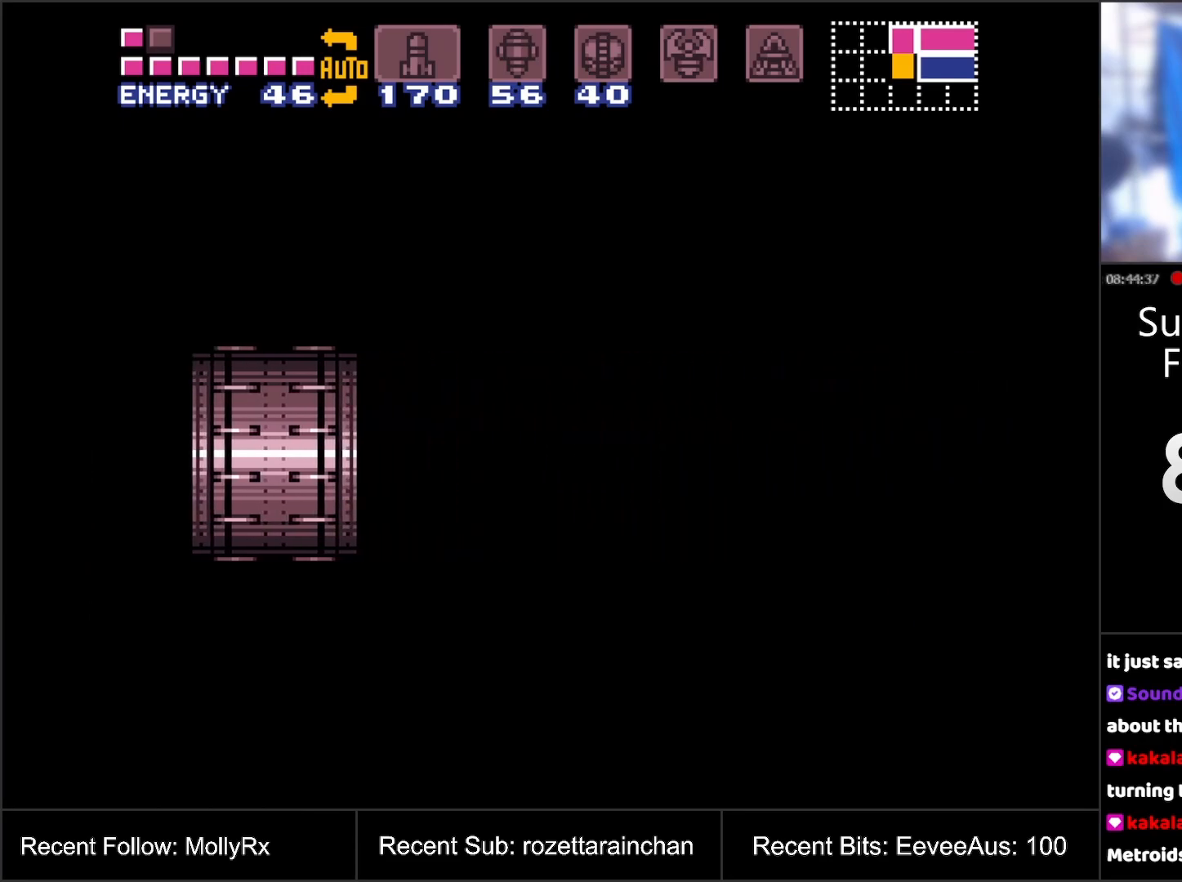
{"buttons": ["A"], "events": []}
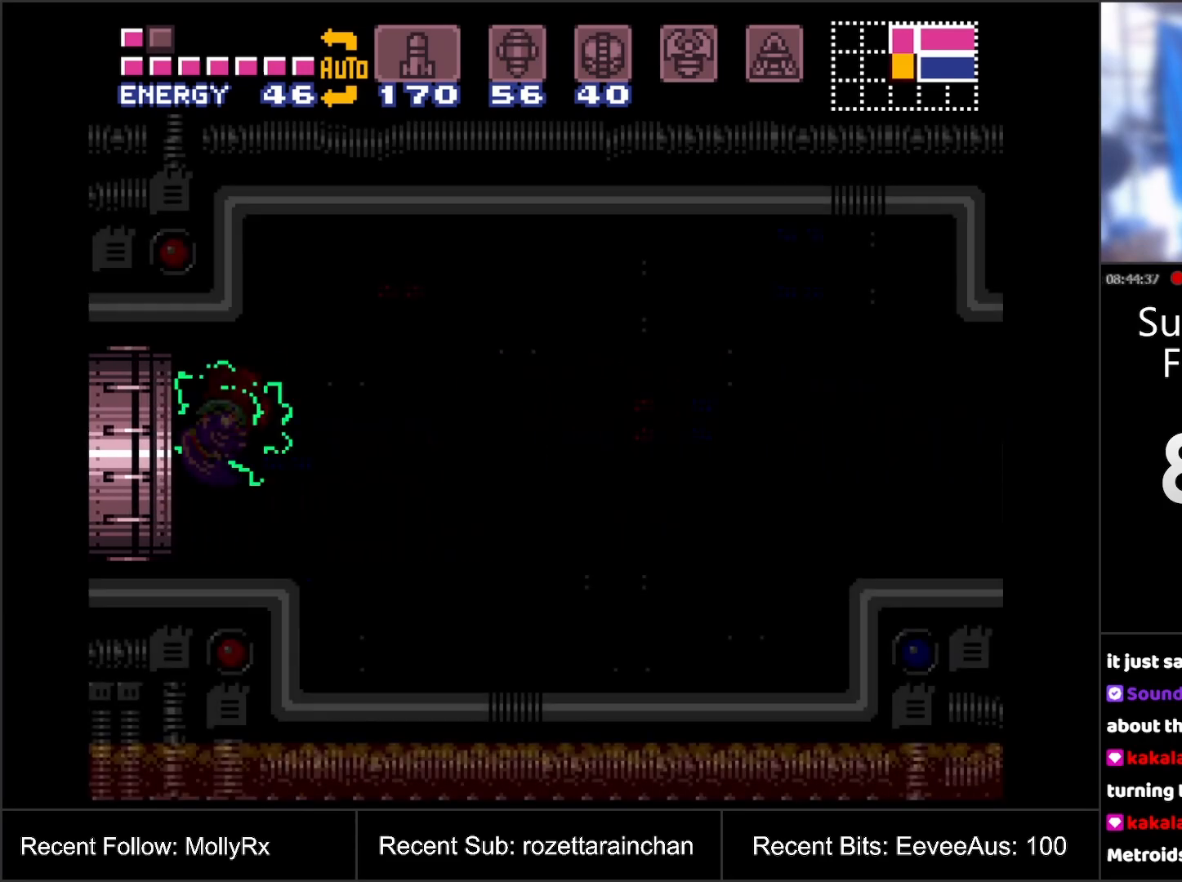
{"buttons": ["A"], "events": []}
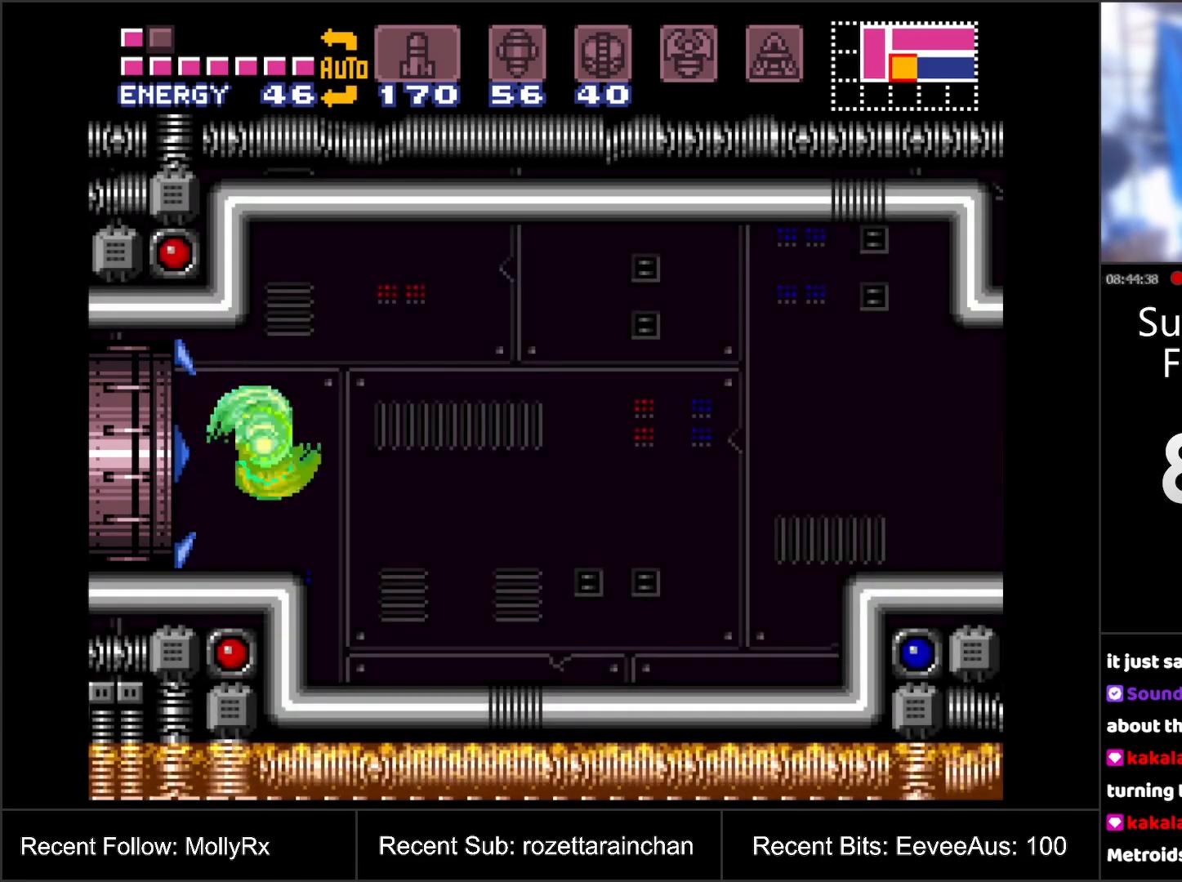
{"buttons": ["A", "DPAD_RIGHT"], "events": [[367, "DPAD_RIGHT", "down"]]}
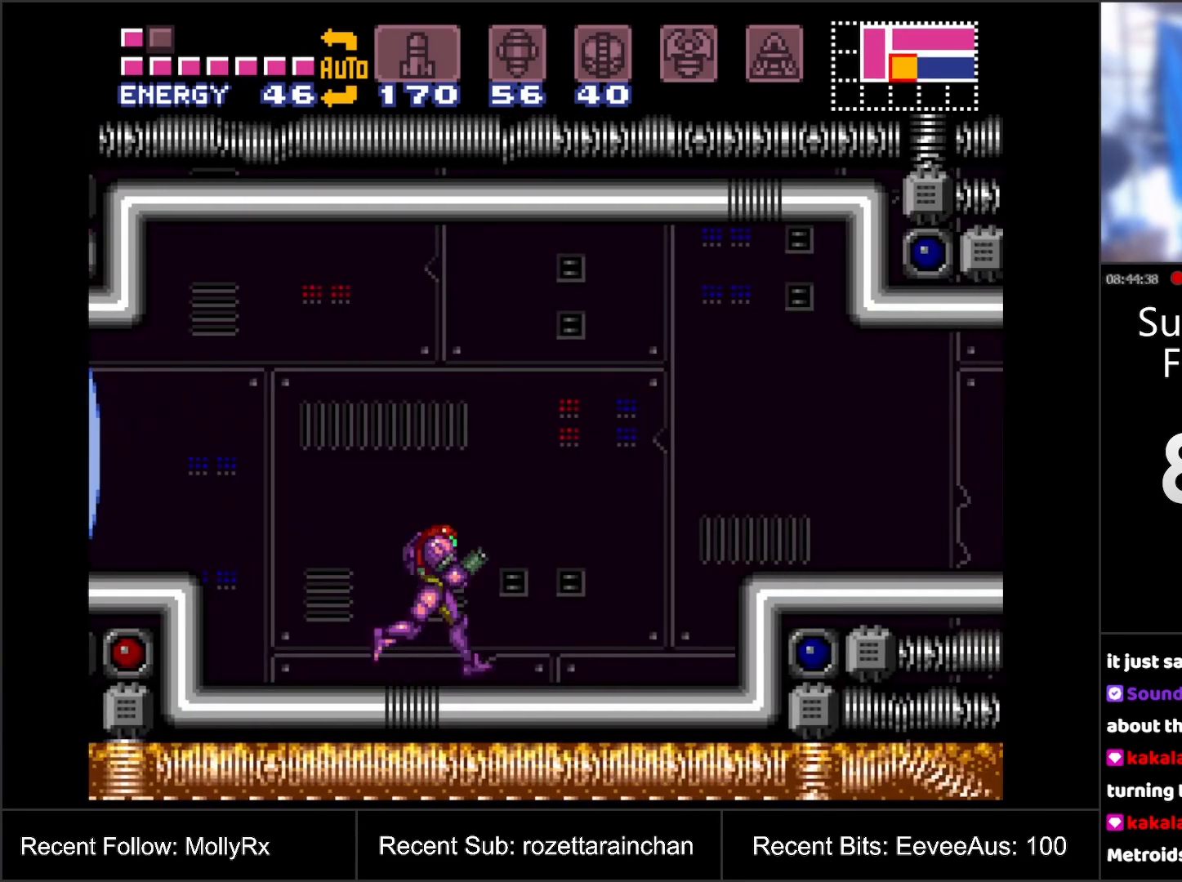
{"buttons": ["DPAD_RIGHT"], "events": [[83, "A", "up"], [217, "B", "down"], [250, "A", "down"], [350, "B", "up"], [383, "A", "up"]]}
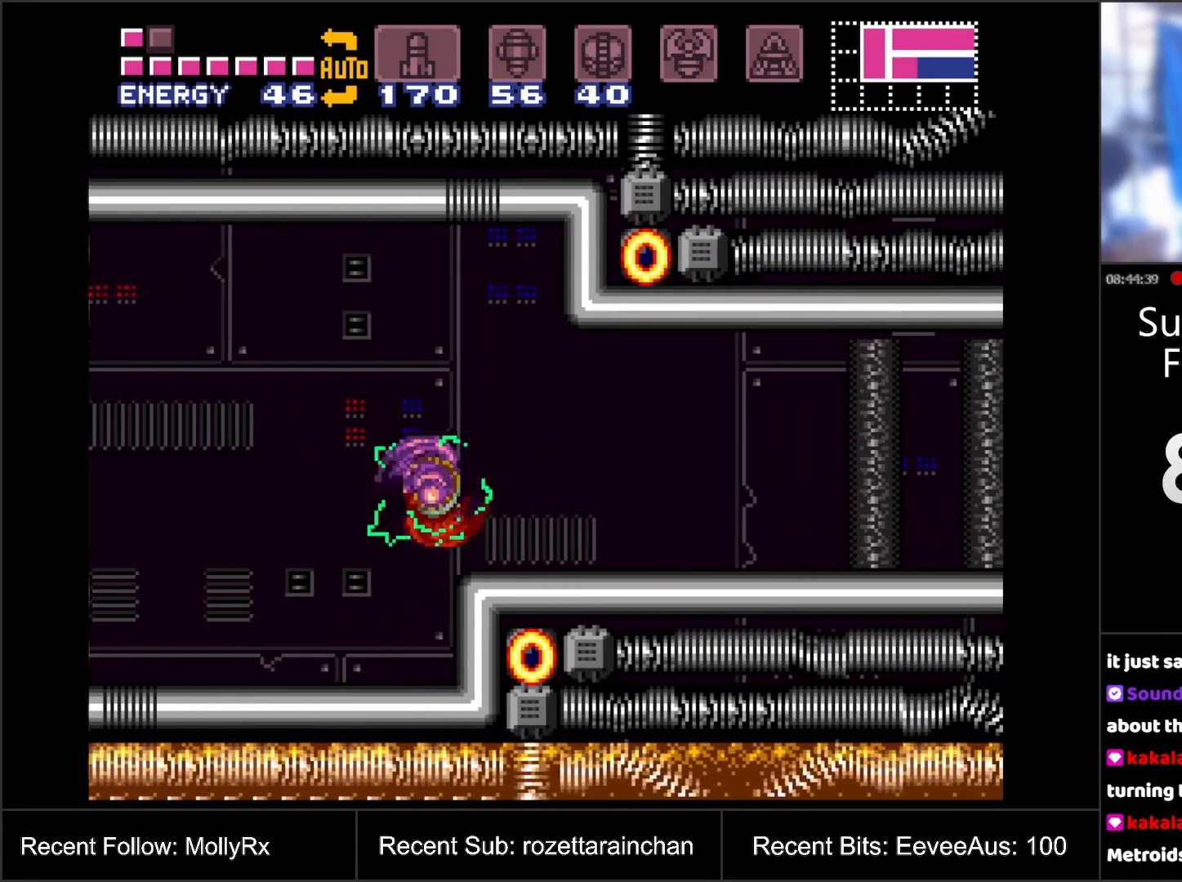
{"buttons": ["DPAD_RIGHT"], "events": [[17, "Y", "down"], [117, "Y", "up"], [233, "Y", "down"], [317, "Y", "up"], [433, "Y", "down"], [483, "Y", "up"]]}
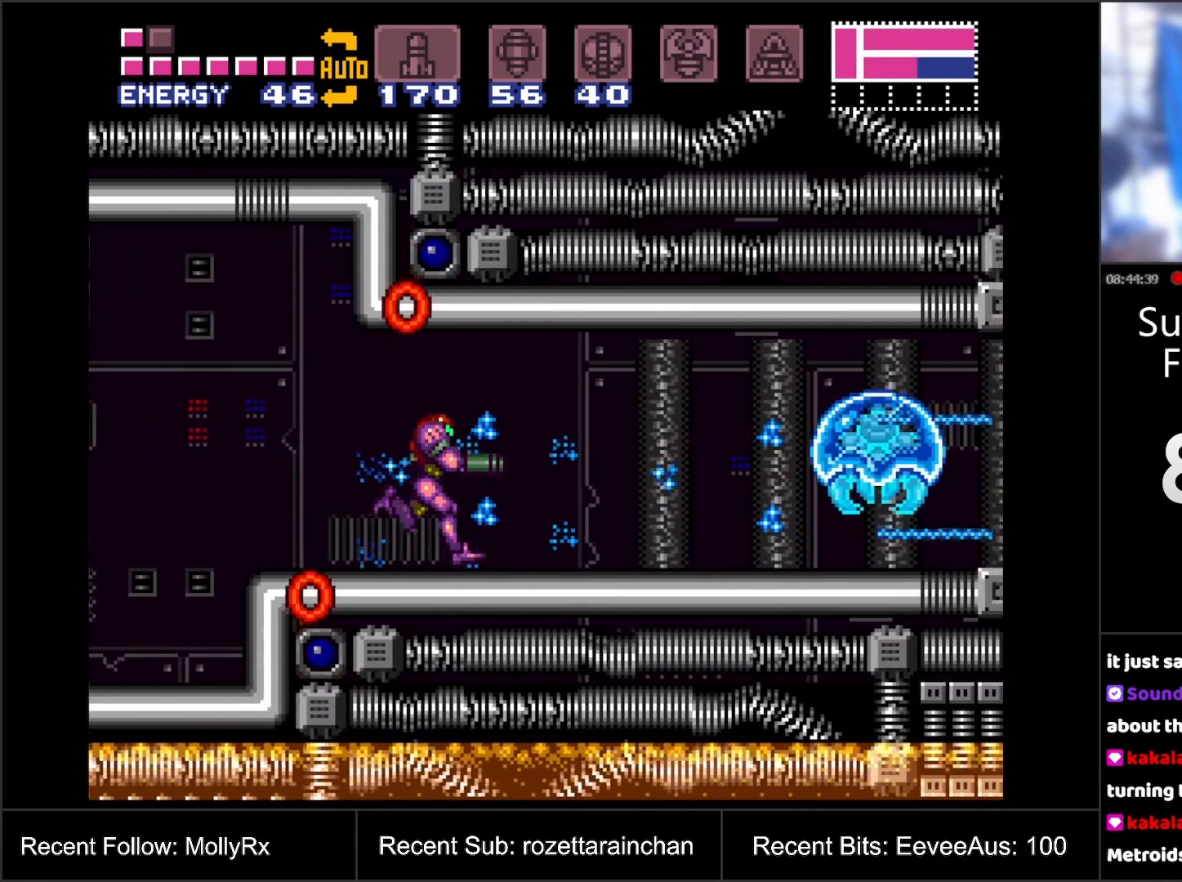
{"buttons": [], "events": [[183, "DPAD_RIGHT", "up"], [200, "X", "down"], [283, "X", "up"], [350, "X", "down"], [417, "X", "up"]]}
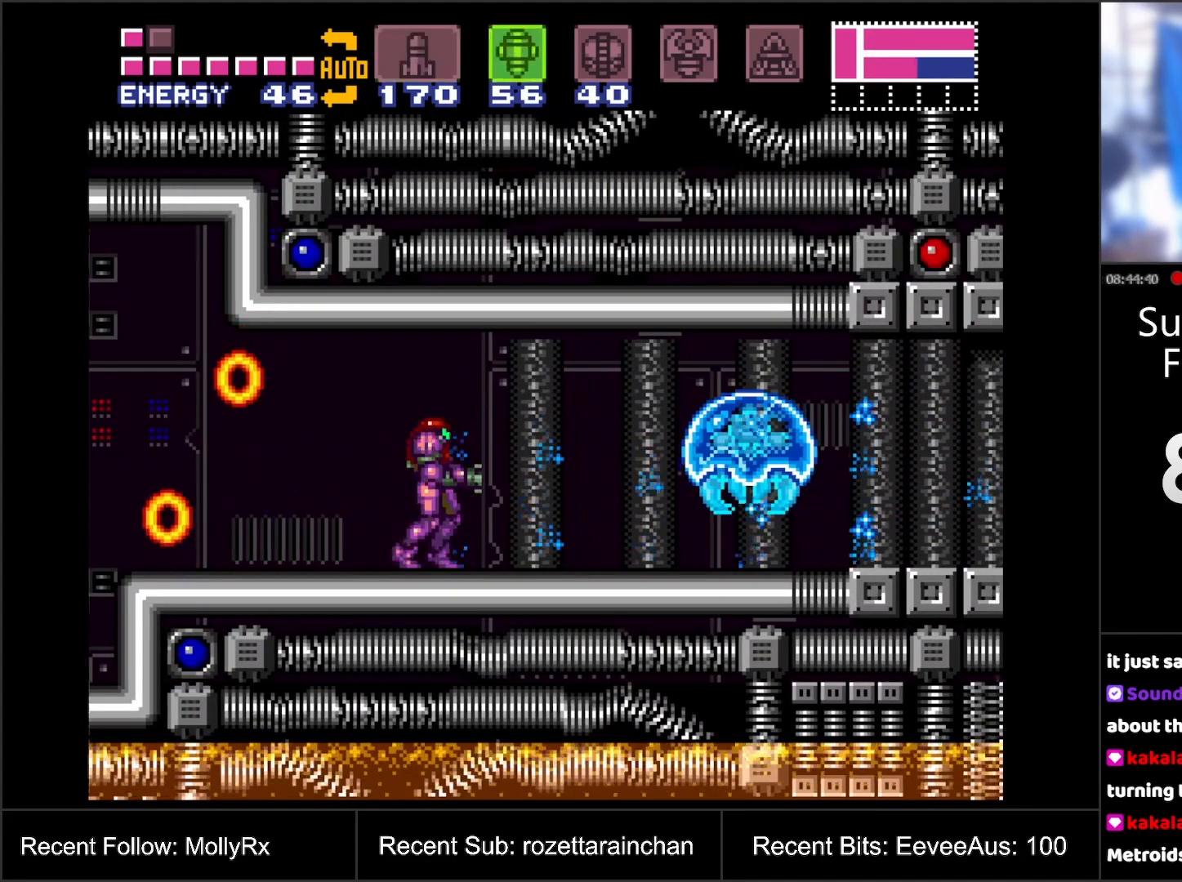
{"buttons": ["SELECT"], "events": [[33, "Y", "down"], [117, "Y", "up"], [433, "SELECT", "down"]]}
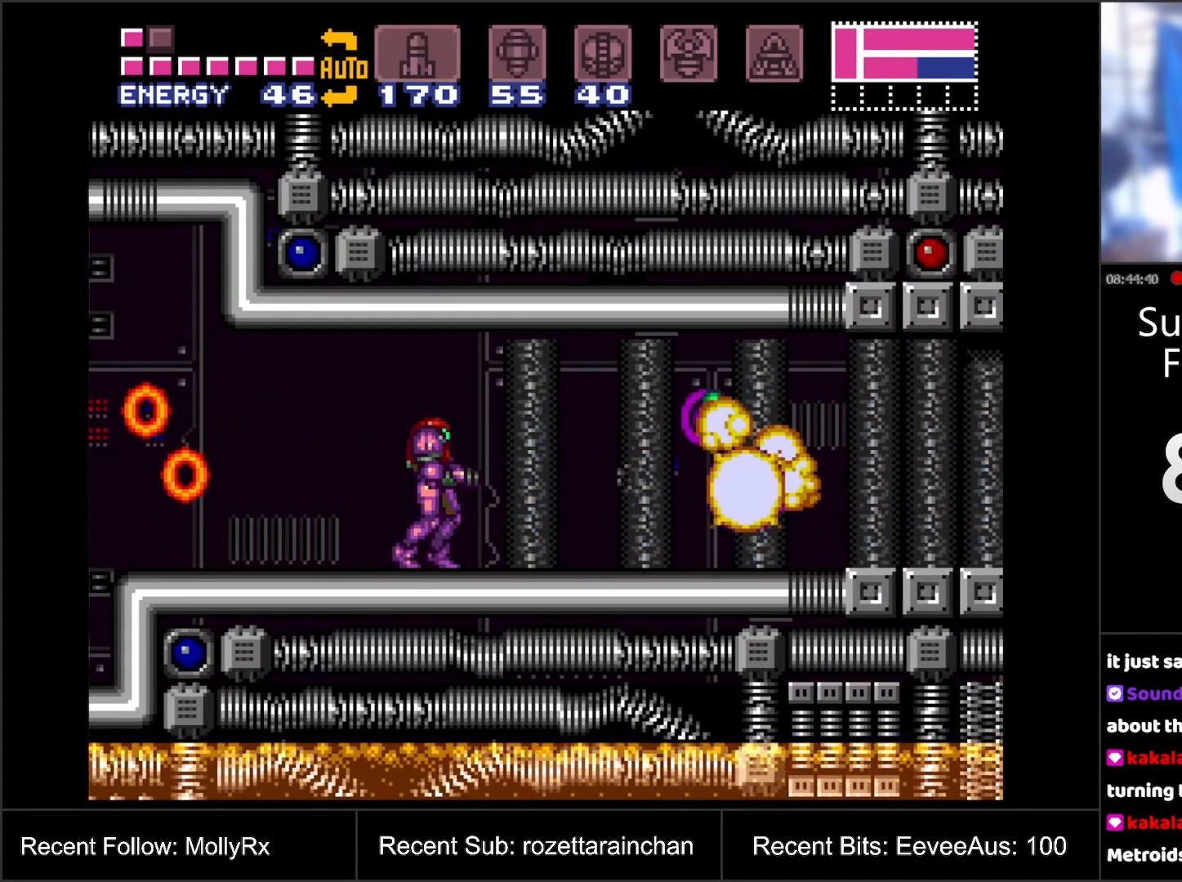
{"buttons": ["A", "DPAD_RIGHT"], "events": [[17, "A", "down"], [50, "SELECT", "up"], [200, "DPAD_RIGHT", "down"]]}
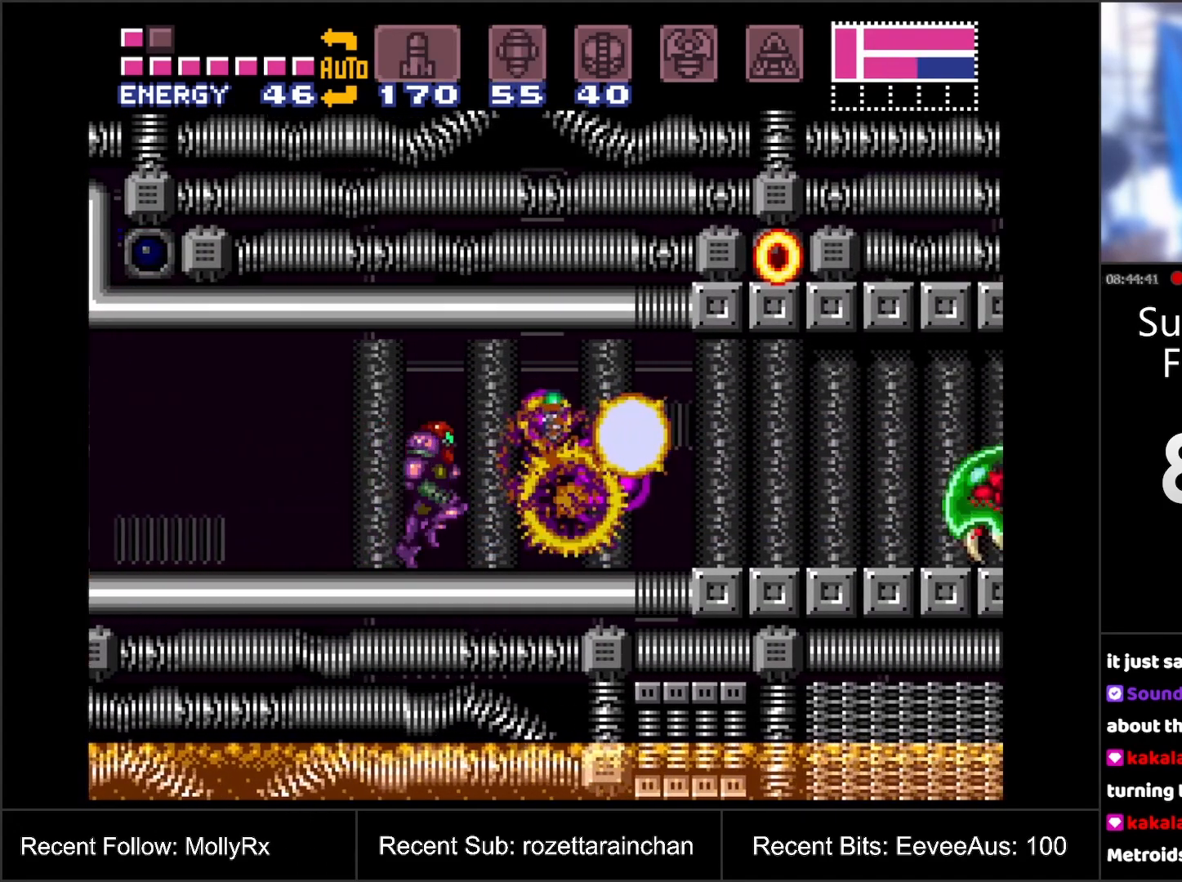
{"buttons": [], "events": [[67, "A", "up"], [183, "Y", "down"], [233, "Y", "up"], [250, "DPAD_RIGHT", "up"], [350, "Y", "down"], [417, "Y", "up"]]}